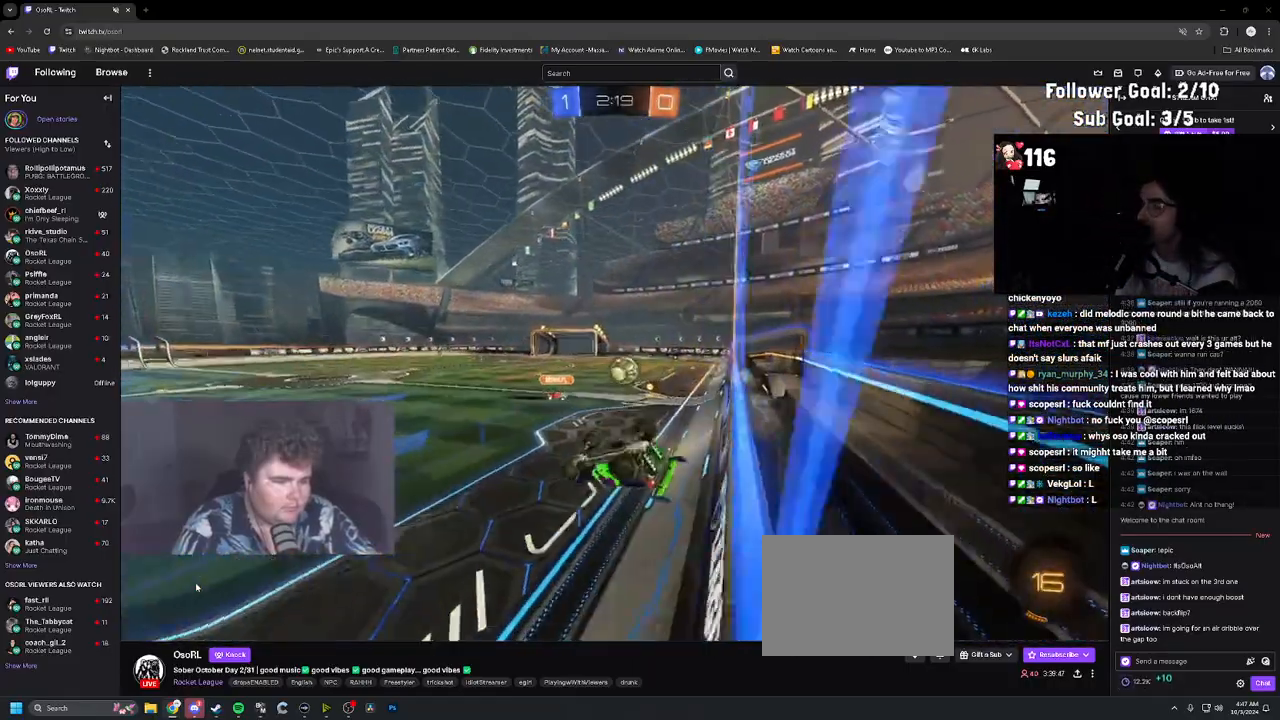
Gameplay with a controller (PlayStation layout); each line is a JSON object with the inputs held at the frame after it. "events" lists button and stick changes between this image and that frame as [ms after this image, input, new state], when the widget could be followed in between. Not read: L3.
{"buttons": ["CIRCLE", "R2"], "left_stick": "down-right", "right_stick": "center", "events": [[17, "left_stick", "up-left"], [350, "left_stick", "up-right"], [450, "left_stick", "down-right"]]}
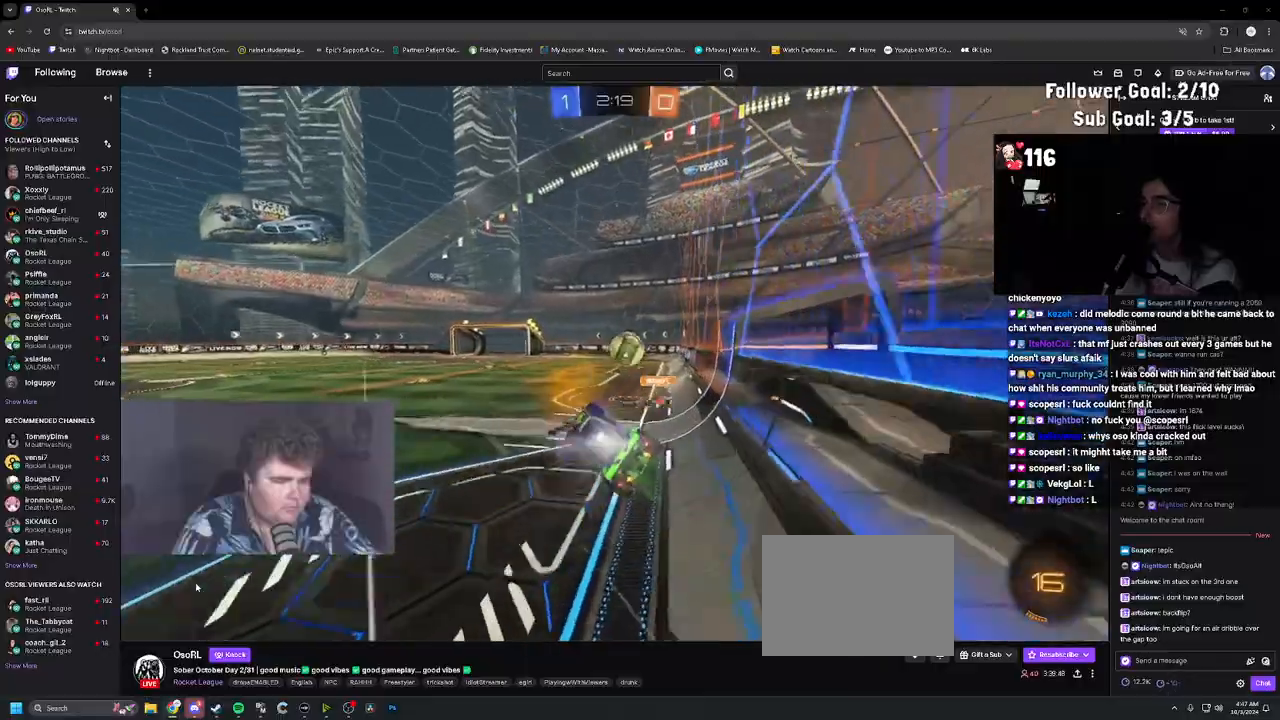
{"buttons": ["R2"], "left_stick": "center", "right_stick": "center", "events": [[17, "CIRCLE", "up"], [117, "L1", "down"], [133, "left_stick", "right"], [167, "L1", "up"], [450, "left_stick", "center"]]}
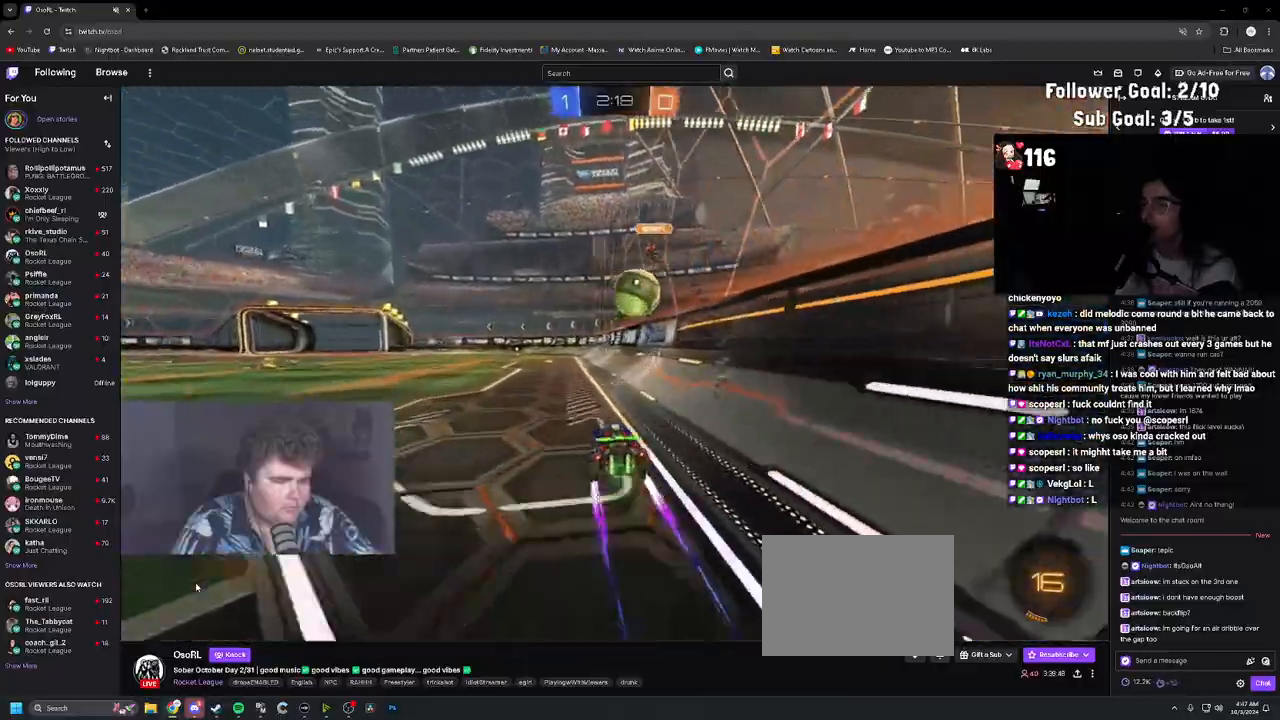
{"buttons": ["CROSS"], "left_stick": "right", "right_stick": "center", "events": [[200, "R2", "up"], [383, "left_stick", "right"], [417, "CROSS", "down"]]}
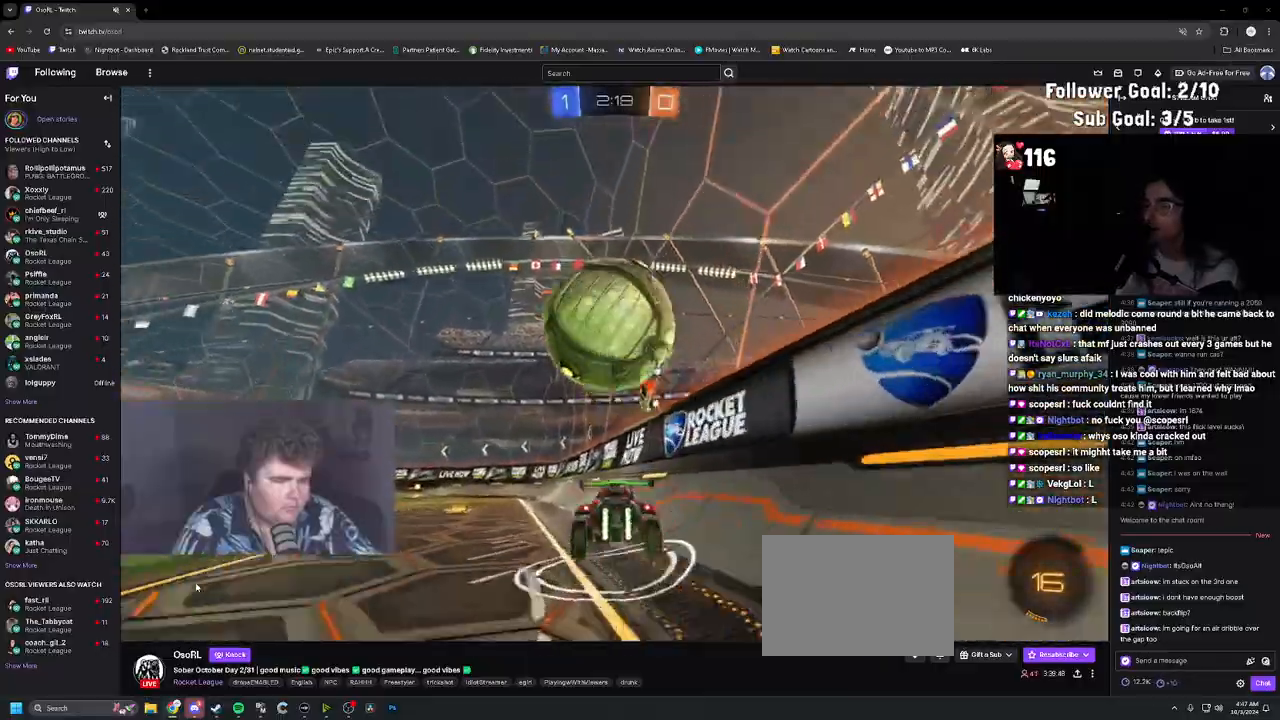
{"buttons": ["L1", "R2"], "left_stick": "down-right", "right_stick": "center", "events": [[17, "CROSS", "up"], [17, "left_stick", "up-left"], [50, "L1", "down"], [100, "CROSS", "down"], [150, "left_stick", "down-left"], [217, "R2", "down"], [250, "CROSS", "up"], [267, "L1", "up"], [283, "left_stick", "down"], [317, "R2", "up"], [383, "R2", "down"], [433, "L1", "down"], [433, "left_stick", "down-right"]]}
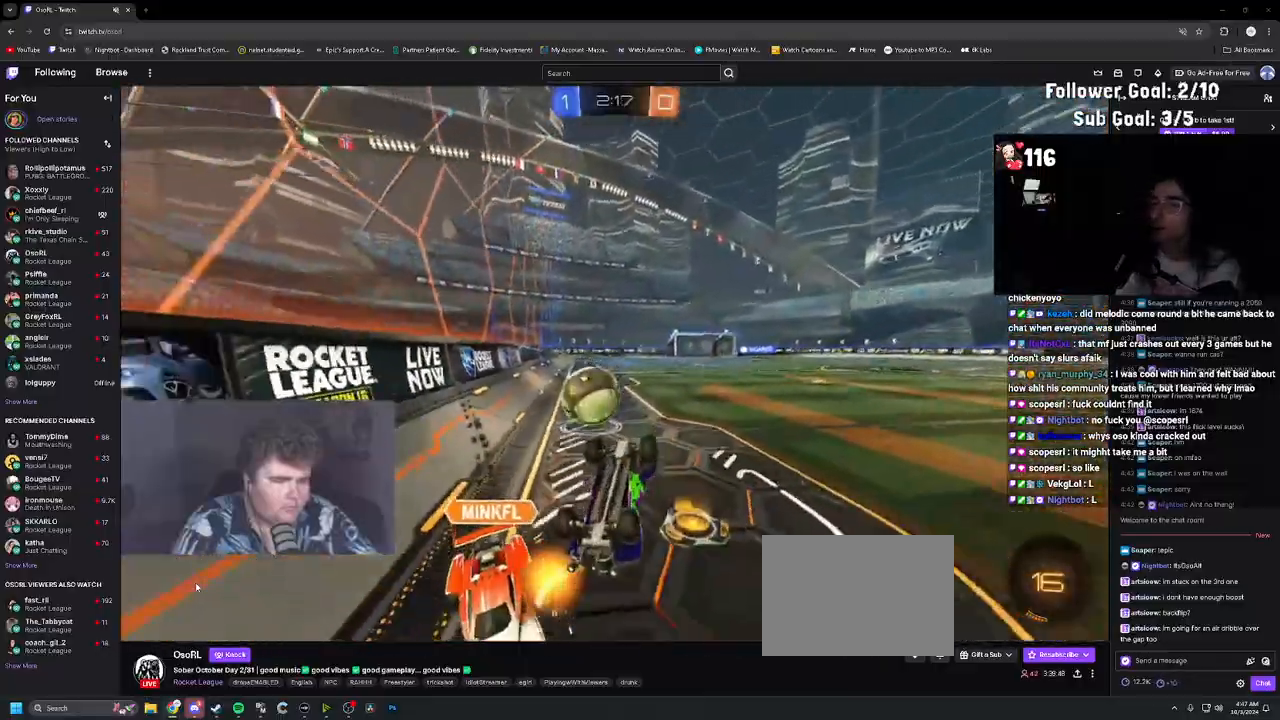
{"buttons": ["R2"], "left_stick": "center", "right_stick": "center", "events": [[117, "left_stick", "up-right"], [250, "left_stick", "center"], [350, "left_stick", "down-right"], [400, "L1", "up"], [483, "left_stick", "center"]]}
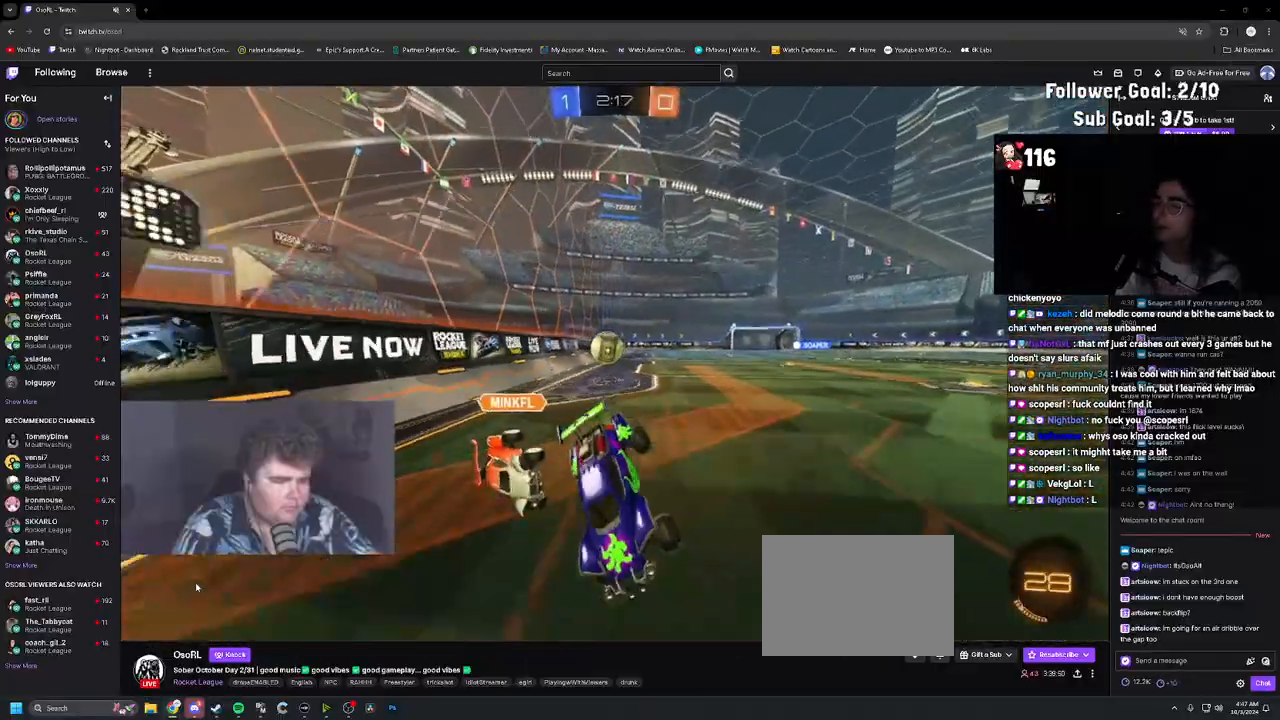
{"buttons": ["R2"], "left_stick": "up-left", "right_stick": "center", "events": [[50, "left_stick", "down-right"], [183, "left_stick", "center"], [267, "left_stick", "left"], [400, "L1", "down"], [400, "left_stick", "up-left"], [450, "L1", "up"]]}
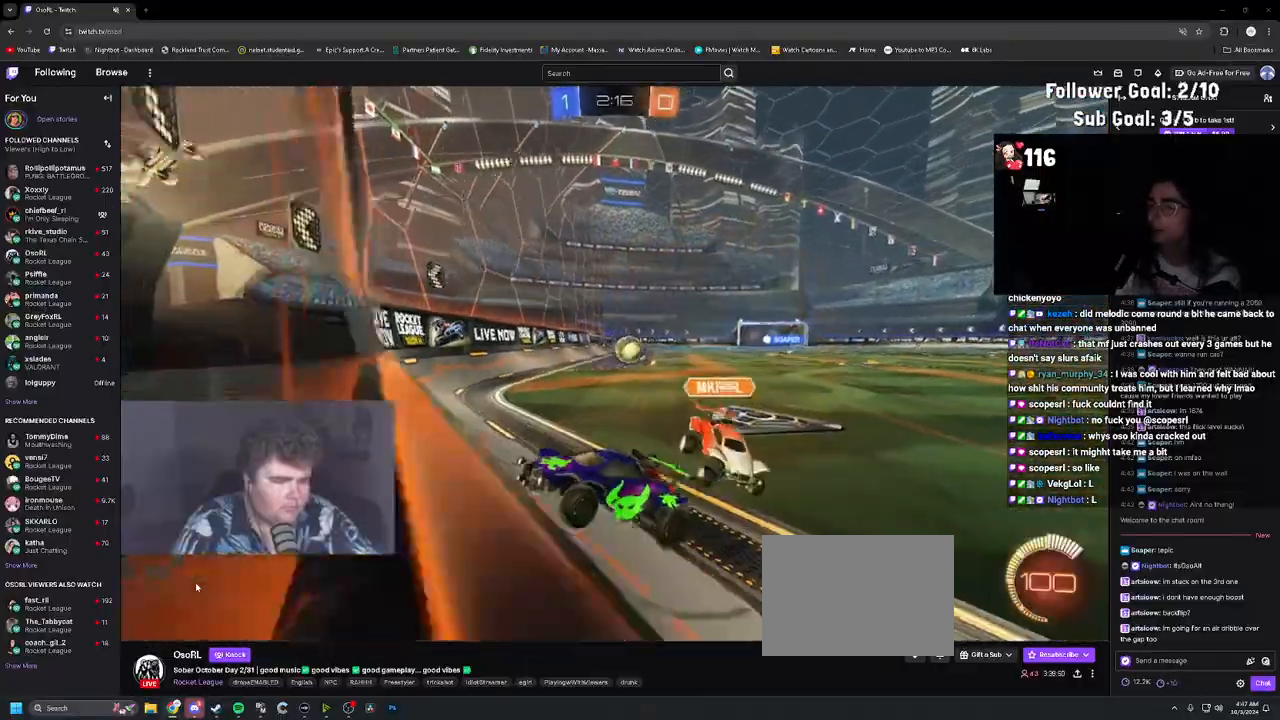
{"buttons": ["R2"], "left_stick": "right", "right_stick": "center", "events": [[83, "left_stick", "center"], [133, "left_stick", "right"], [250, "L1", "down"], [433, "L1", "up"]]}
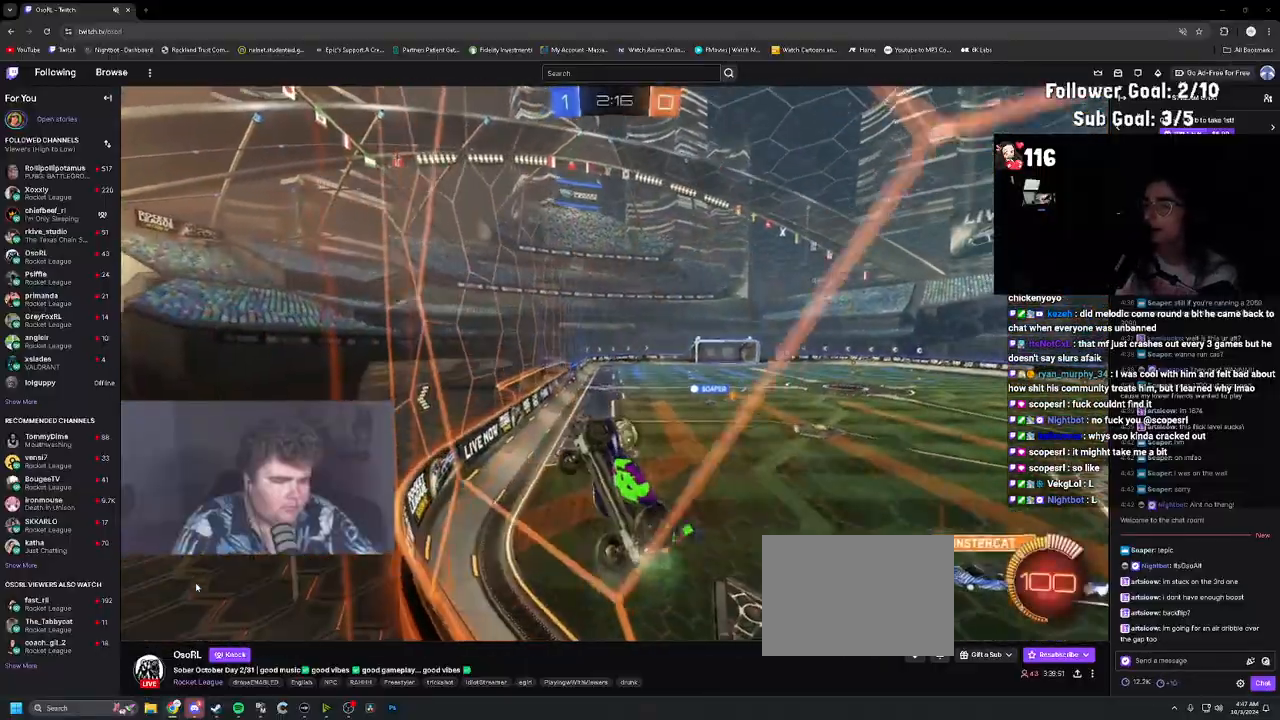
{"buttons": ["R1", "R2"], "left_stick": "center", "right_stick": "center", "events": [[350, "R1", "down"], [433, "left_stick", "center"]]}
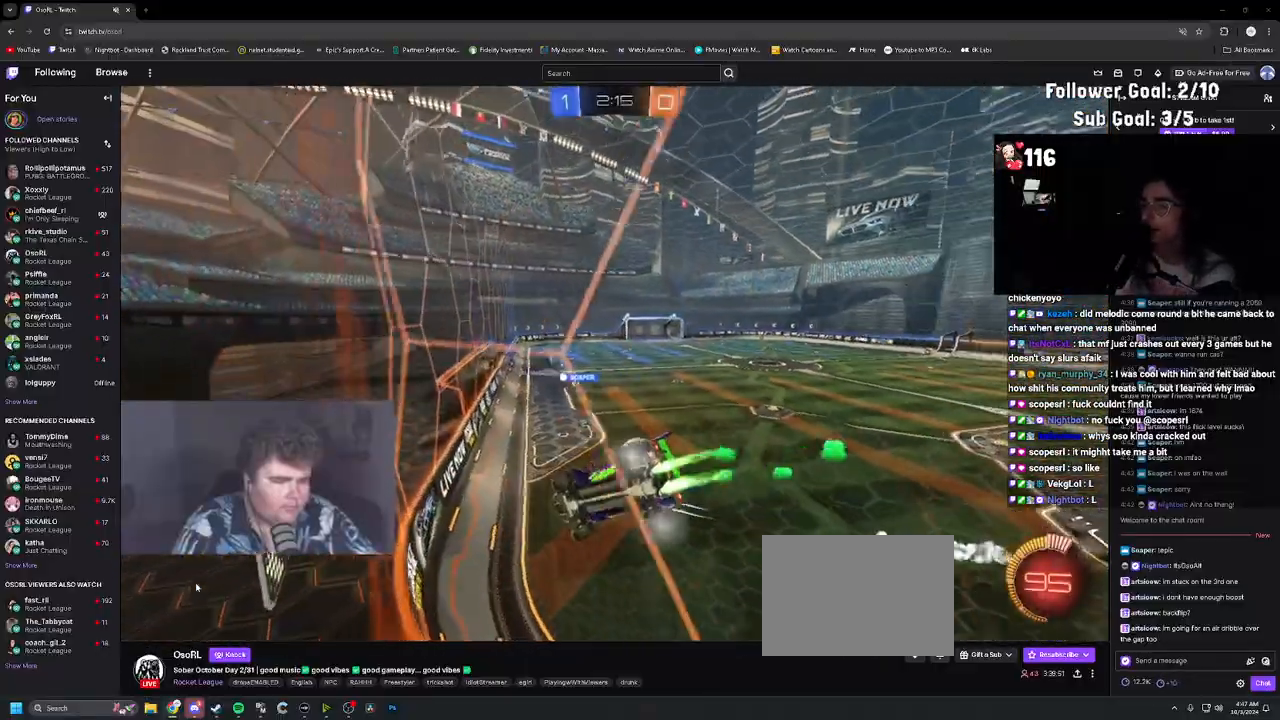
{"buttons": ["R2"], "left_stick": "up", "right_stick": "center", "events": [[400, "R1", "up"], [483, "left_stick", "up"]]}
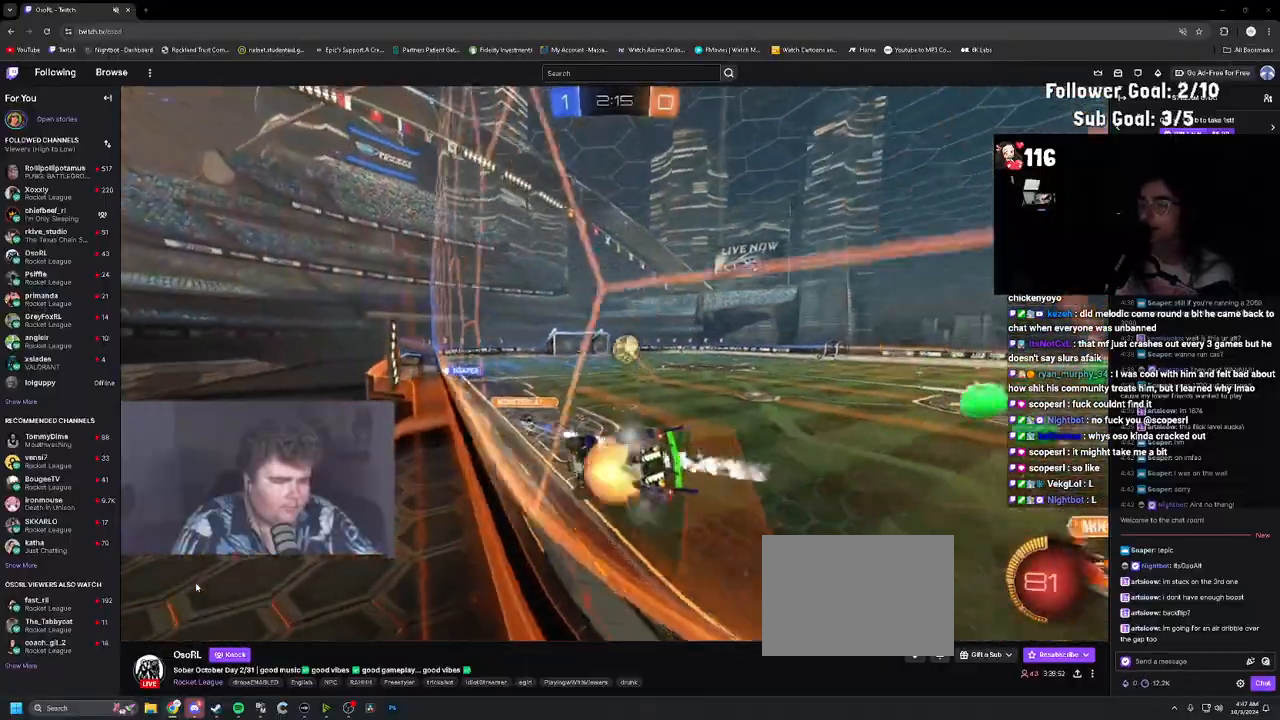
{"buttons": ["L1", "R2"], "left_stick": "center", "right_stick": "center", "events": [[17, "CROSS", "down"], [17, "L1", "down"], [100, "CROSS", "up"], [133, "CROSS", "down"], [217, "left_stick", "down-right"], [250, "CROSS", "up"], [367, "left_stick", "center"]]}
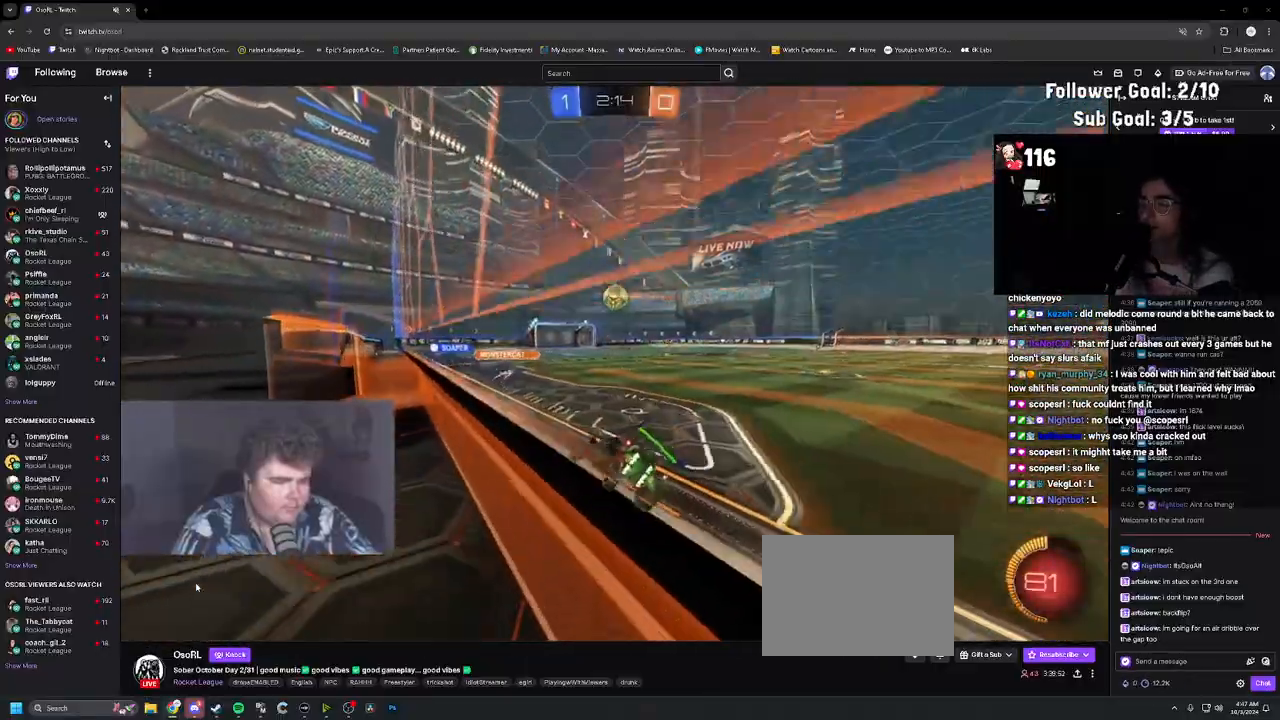
{"buttons": ["R2"], "left_stick": "down-left", "right_stick": "center", "events": [[150, "CROSS", "down"], [167, "L1", "up"], [217, "CROSS", "up"], [217, "left_stick", "up-right"], [267, "CROSS", "down"], [333, "R1", "down"], [333, "left_stick", "down-right"], [417, "CROSS", "up"], [417, "R1", "up"], [433, "left_stick", "down-left"]]}
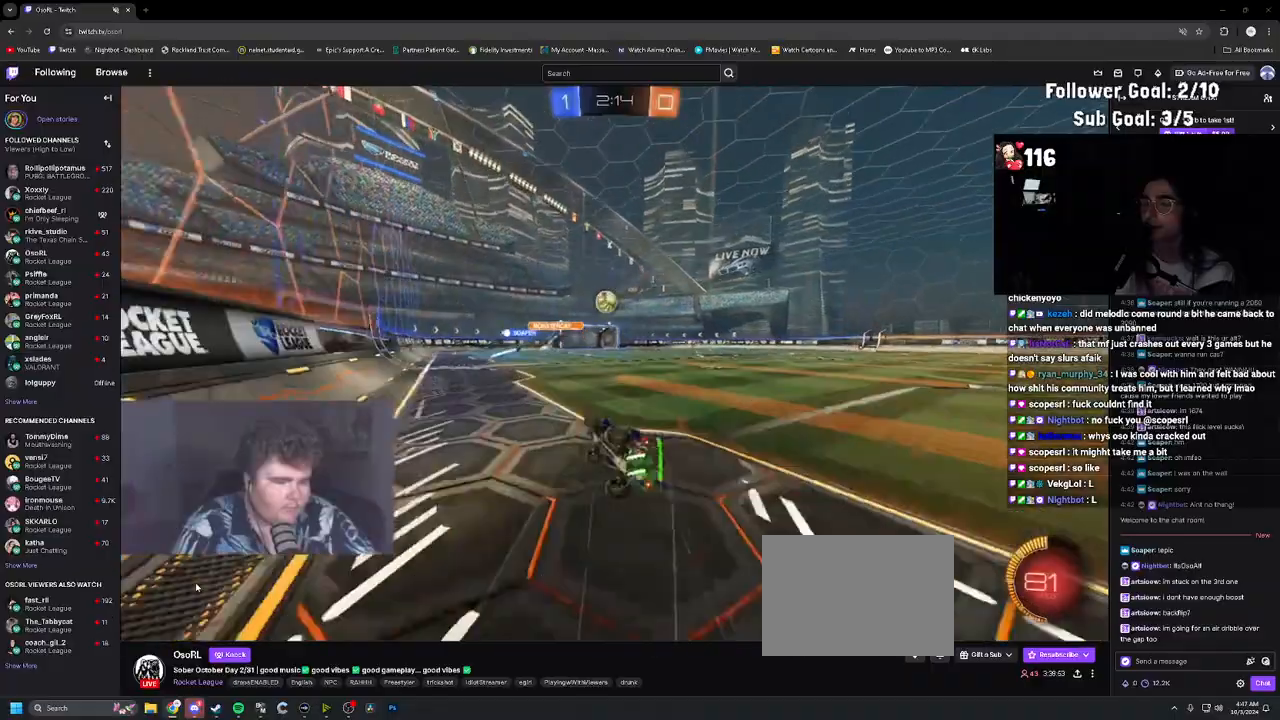
{"buttons": ["CIRCLE", "R2"], "left_stick": "center", "right_stick": "center", "events": [[33, "CIRCLE", "down"], [183, "left_stick", "down-right"], [450, "left_stick", "center"]]}
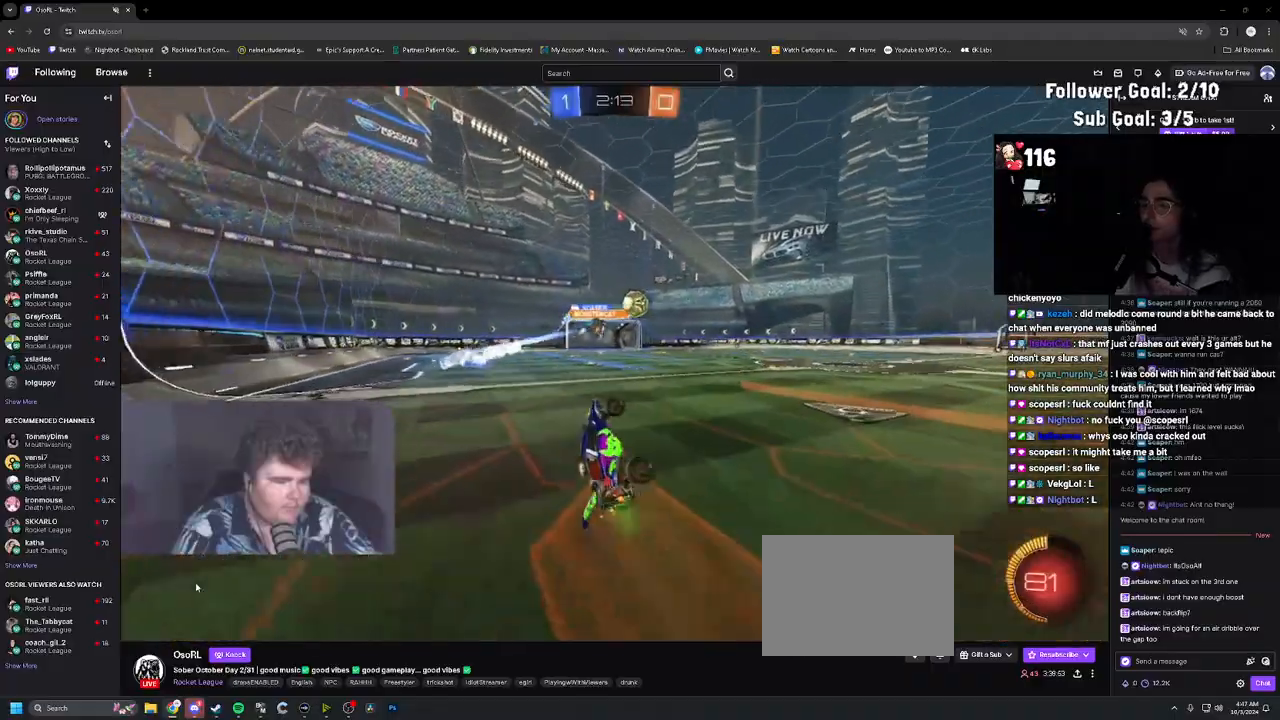
{"buttons": ["CROSS", "L1", "R2"], "left_stick": "up-left", "right_stick": "center", "events": [[133, "CIRCLE", "up"], [167, "left_stick", "right"], [267, "L1", "down"], [267, "left_stick", "center"], [317, "left_stick", "up-right"], [483, "CROSS", "down"], [483, "left_stick", "up-left"]]}
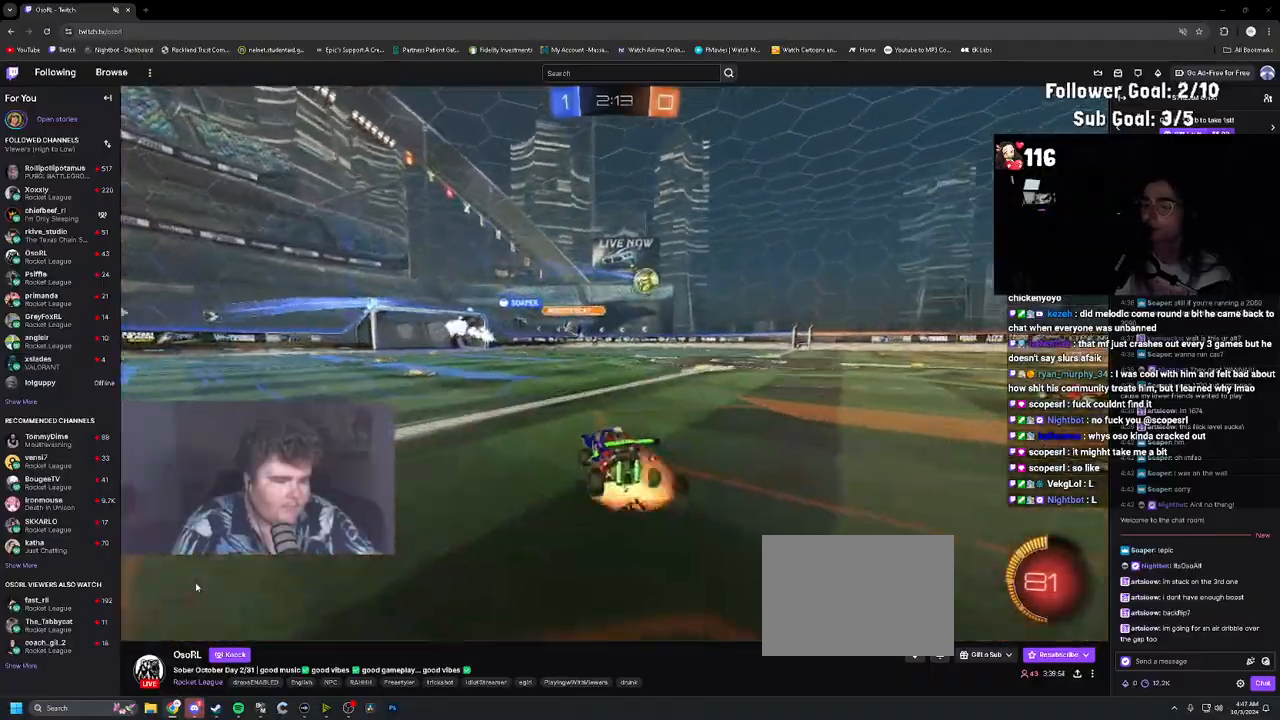
{"buttons": ["TRIANGLE", "L1", "R2"], "left_stick": "up", "right_stick": "center", "events": [[67, "CROSS", "up"], [133, "CROSS", "down"], [167, "left_stick", "down-left"], [267, "CROSS", "up"], [333, "left_stick", "center"], [400, "left_stick", "up"], [450, "TRIANGLE", "down"]]}
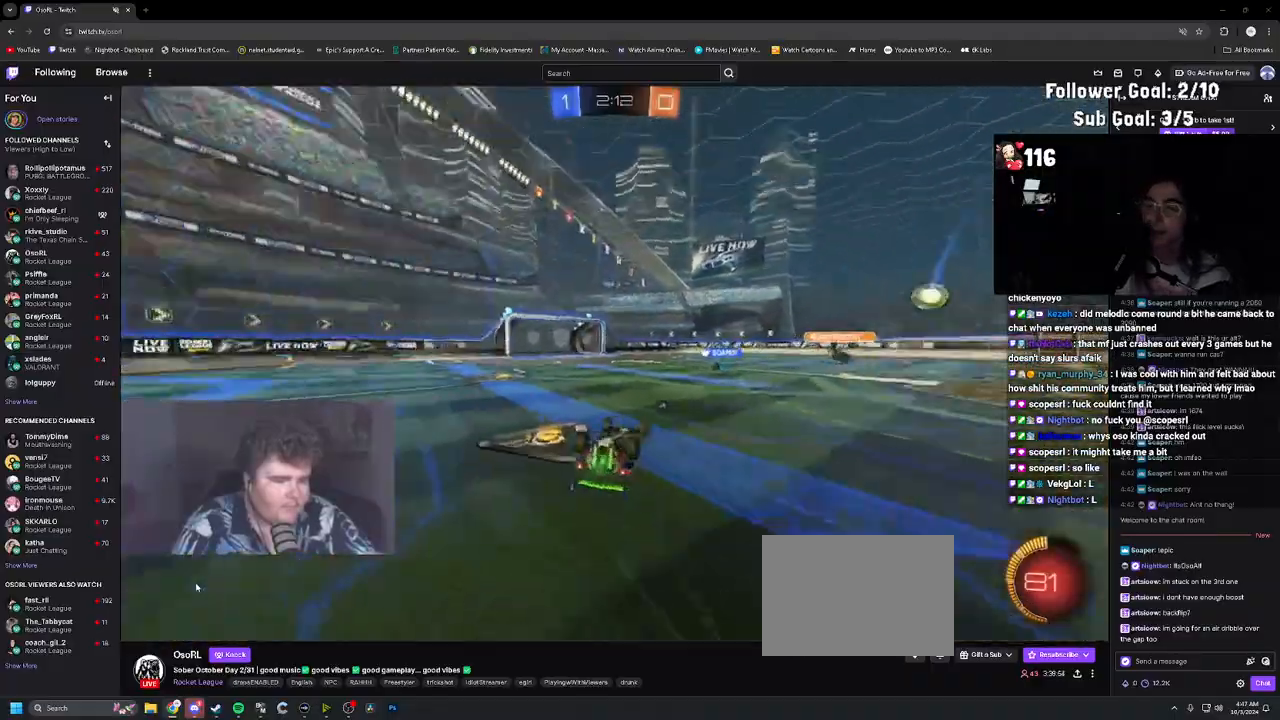
{"buttons": ["TRIANGLE", "R2"], "left_stick": "down-left", "right_stick": "center", "events": [[33, "TRIANGLE", "up"], [100, "left_stick", "up-left"], [117, "R2", "up"], [233, "left_stick", "down-left"], [317, "L1", "up"], [317, "R2", "down"], [367, "left_stick", "center"], [450, "TRIANGLE", "down"], [450, "left_stick", "down-left"]]}
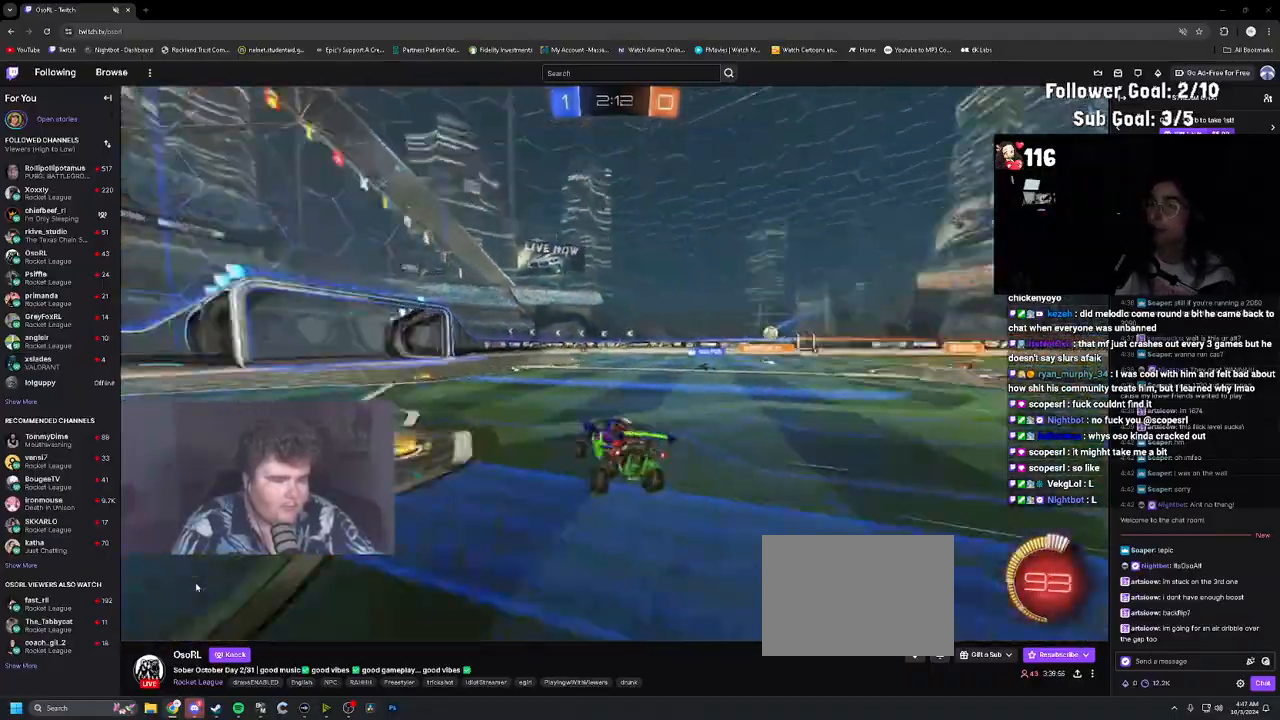
{"buttons": ["R2"], "left_stick": "center", "right_stick": "center", "events": [[50, "TRIANGLE", "up"], [100, "left_stick", "center"], [217, "CIRCLE", "down"], [300, "CIRCLE", "up"], [333, "left_stick", "right"], [467, "left_stick", "center"]]}
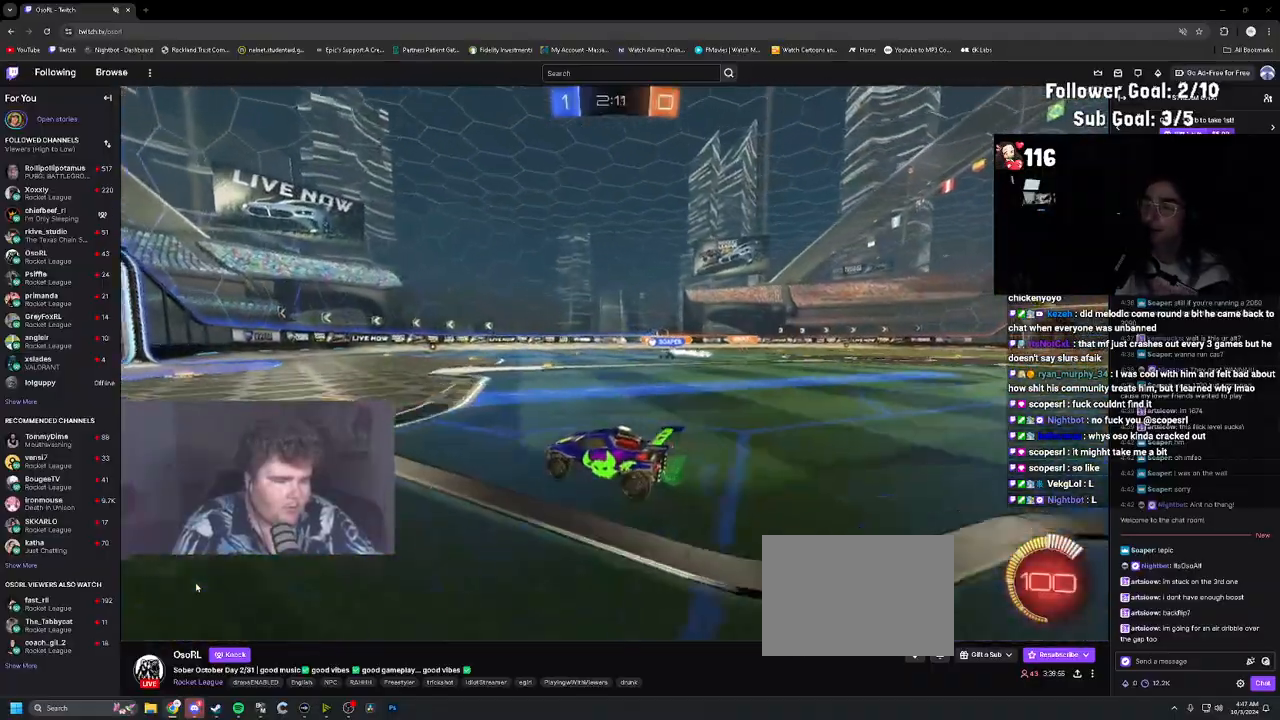
{"buttons": ["R2"], "left_stick": "center", "right_stick": "center", "events": [[267, "left_stick", "up-left"], [433, "left_stick", "center"]]}
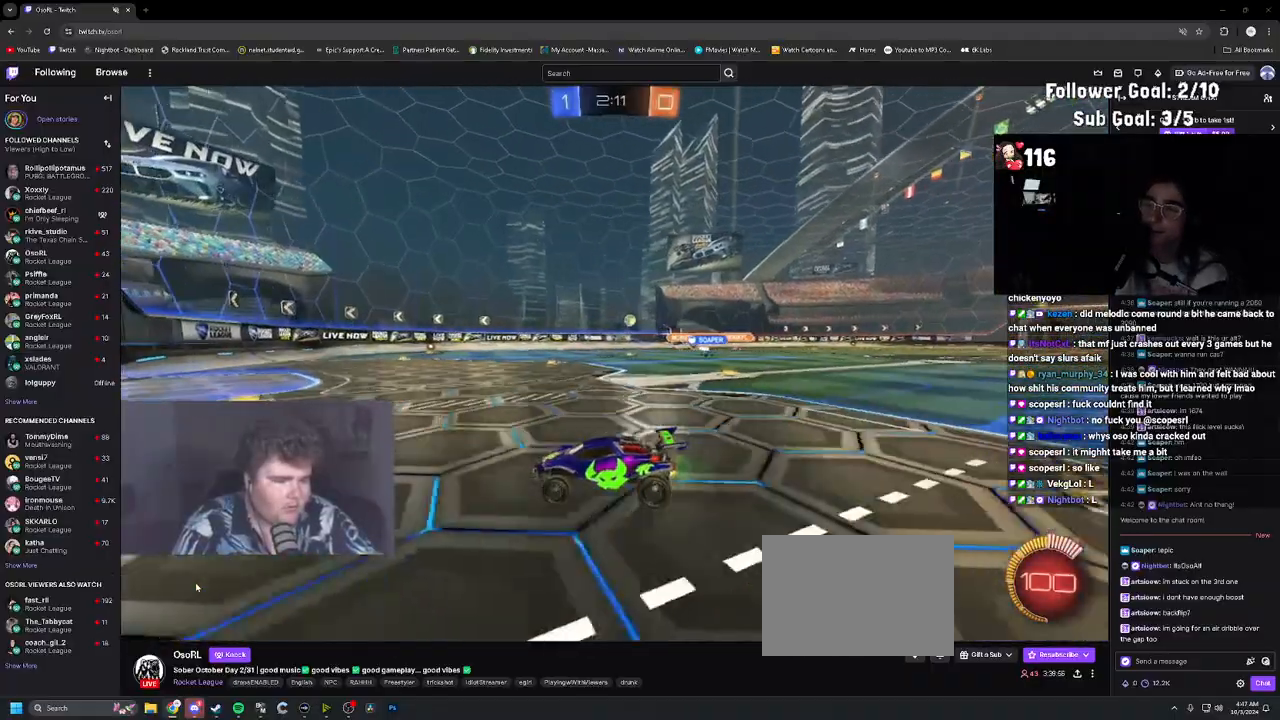
{"buttons": ["L1", "R2"], "left_stick": "right", "right_stick": "center", "events": [[50, "left_stick", "up-left"], [267, "left_stick", "center"], [317, "left_stick", "right"], [383, "L1", "down"]]}
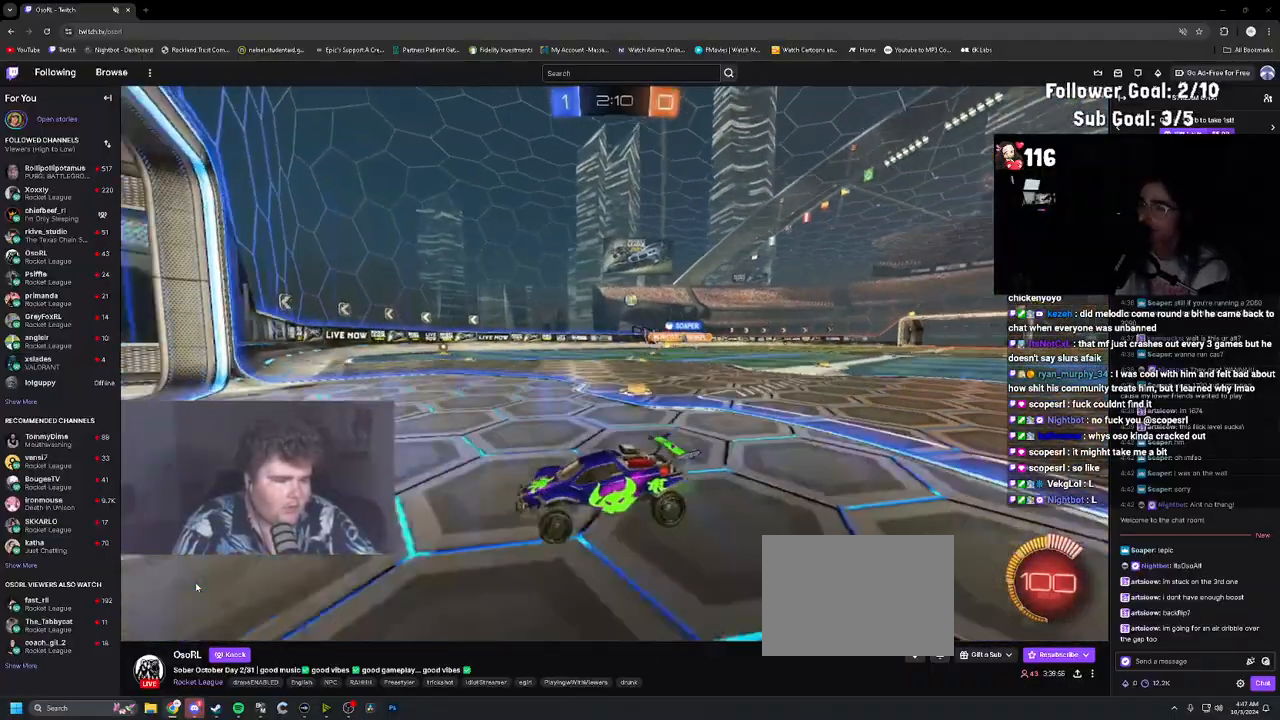
{"buttons": ["R2"], "left_stick": "right", "right_stick": "center", "events": [[100, "L1", "up"]]}
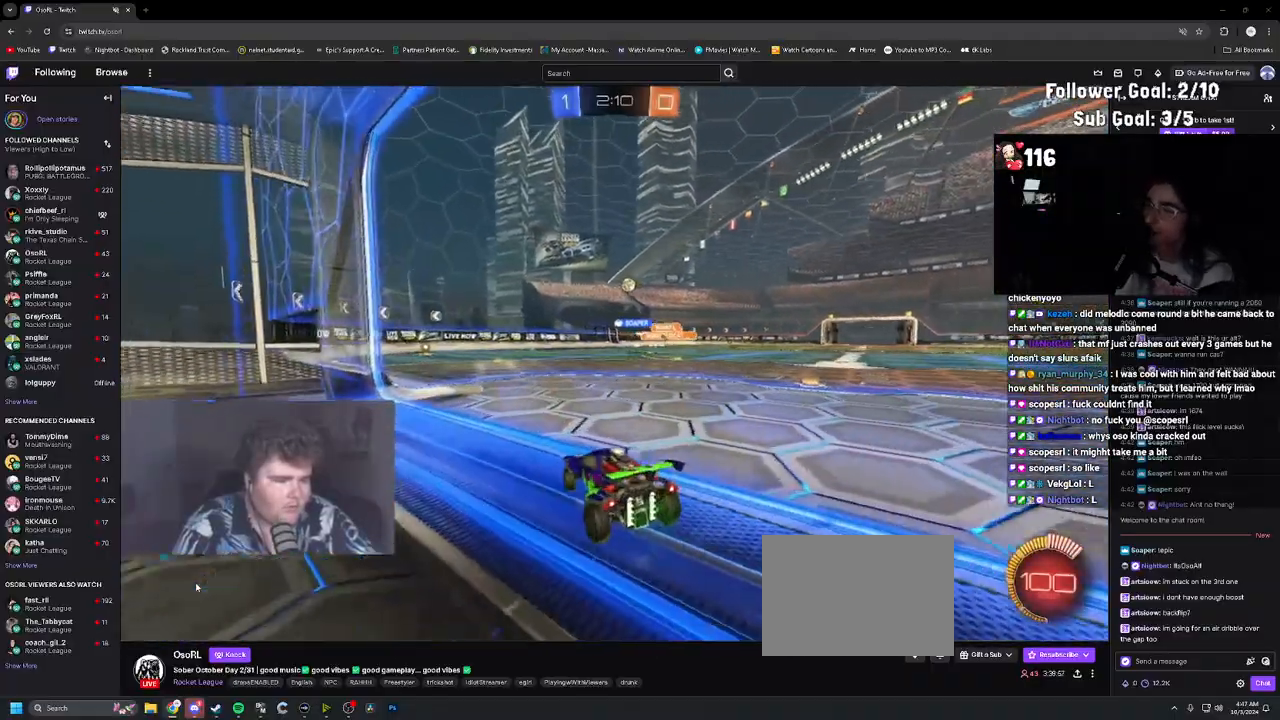
{"buttons": ["L2"], "left_stick": "up-left", "right_stick": "center", "events": [[17, "L1", "down"], [150, "L1", "up"], [183, "R2", "up"], [200, "left_stick", "left"], [217, "L2", "down"], [283, "left_stick", "up-left"]]}
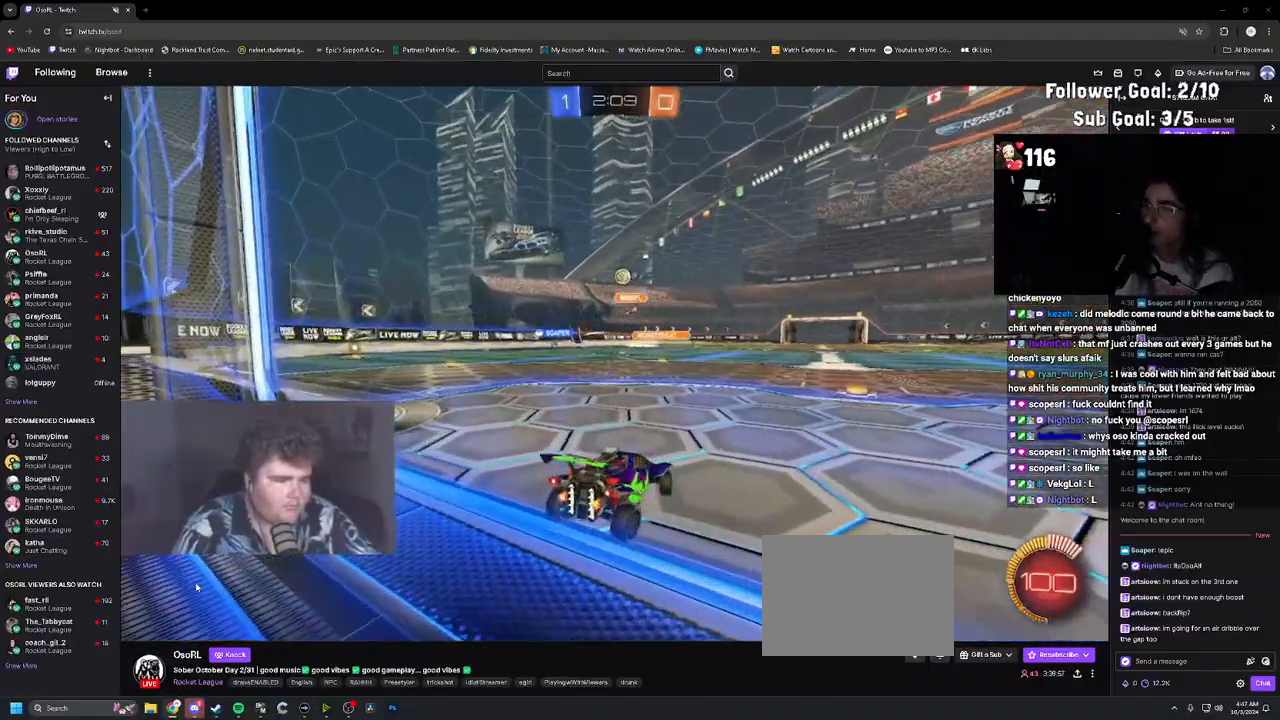
{"buttons": ["R2"], "left_stick": "center", "right_stick": "center", "events": [[150, "left_stick", "center"], [267, "L2", "up"], [333, "R2", "down"]]}
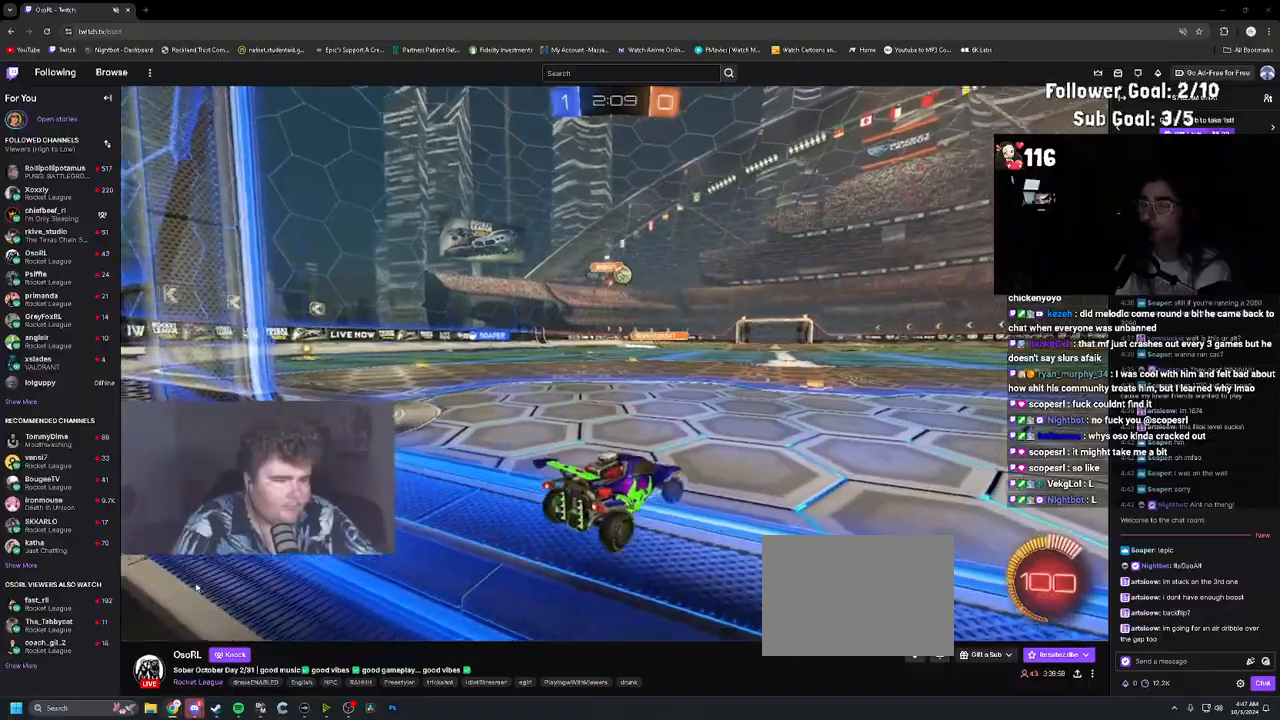
{"buttons": ["R1", "R2"], "left_stick": "center", "right_stick": "center", "events": [[217, "R1", "down"]]}
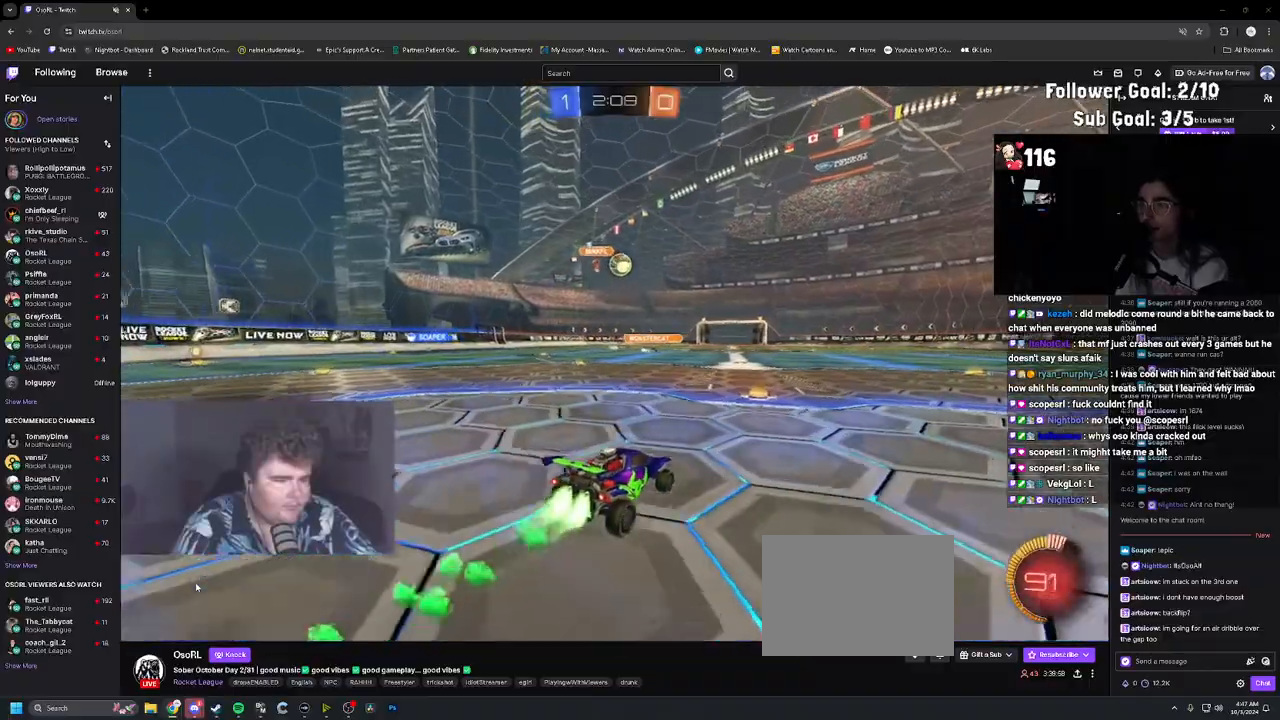
{"buttons": ["R1", "R2"], "left_stick": "center", "right_stick": "center", "events": [[183, "left_stick", "left"], [250, "CROSS", "down"], [283, "left_stick", "down-right"], [467, "left_stick", "center"], [483, "CROSS", "up"]]}
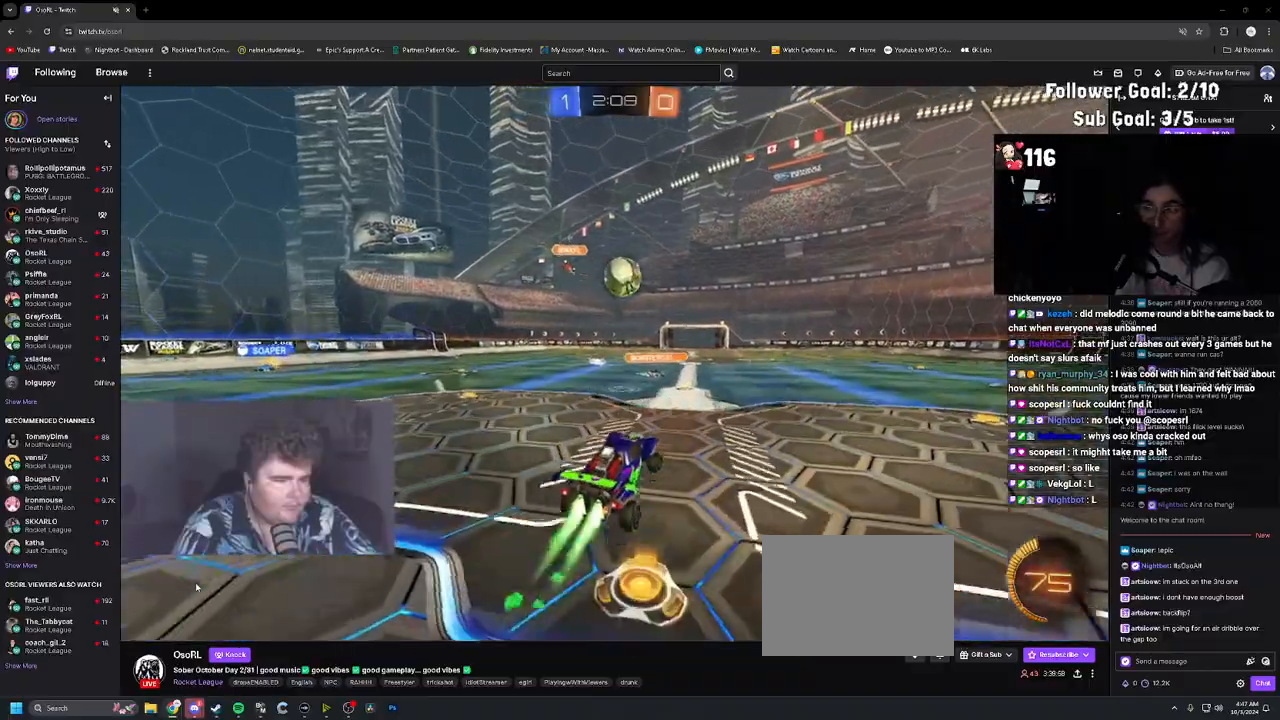
{"buttons": ["R1", "R2"], "left_stick": "down-left", "right_stick": "center", "events": [[50, "left_stick", "up"], [250, "CROSS", "down"], [350, "left_stick", "down-right"], [433, "CROSS", "up"], [433, "left_stick", "down-left"]]}
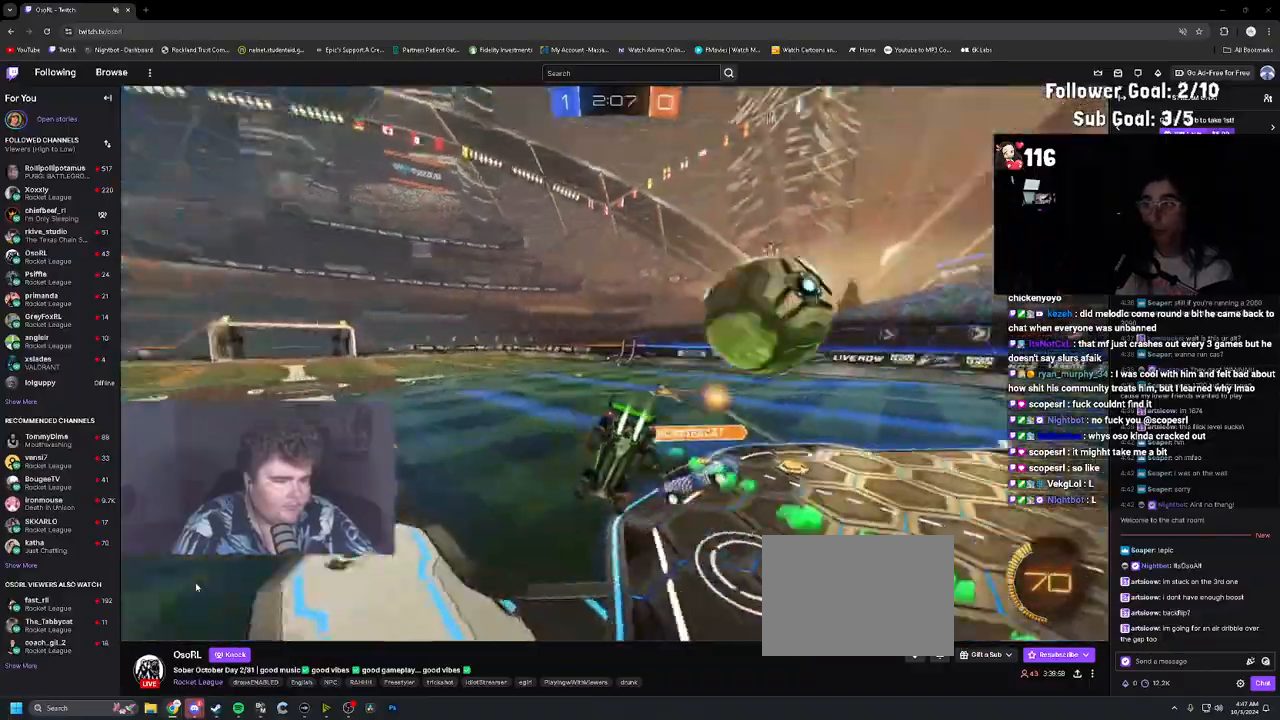
{"buttons": ["CIRCLE", "R2"], "left_stick": "up-left", "right_stick": "center", "events": [[17, "R1", "up"], [50, "CIRCLE", "down"], [250, "left_stick", "left"], [350, "left_stick", "up-left"]]}
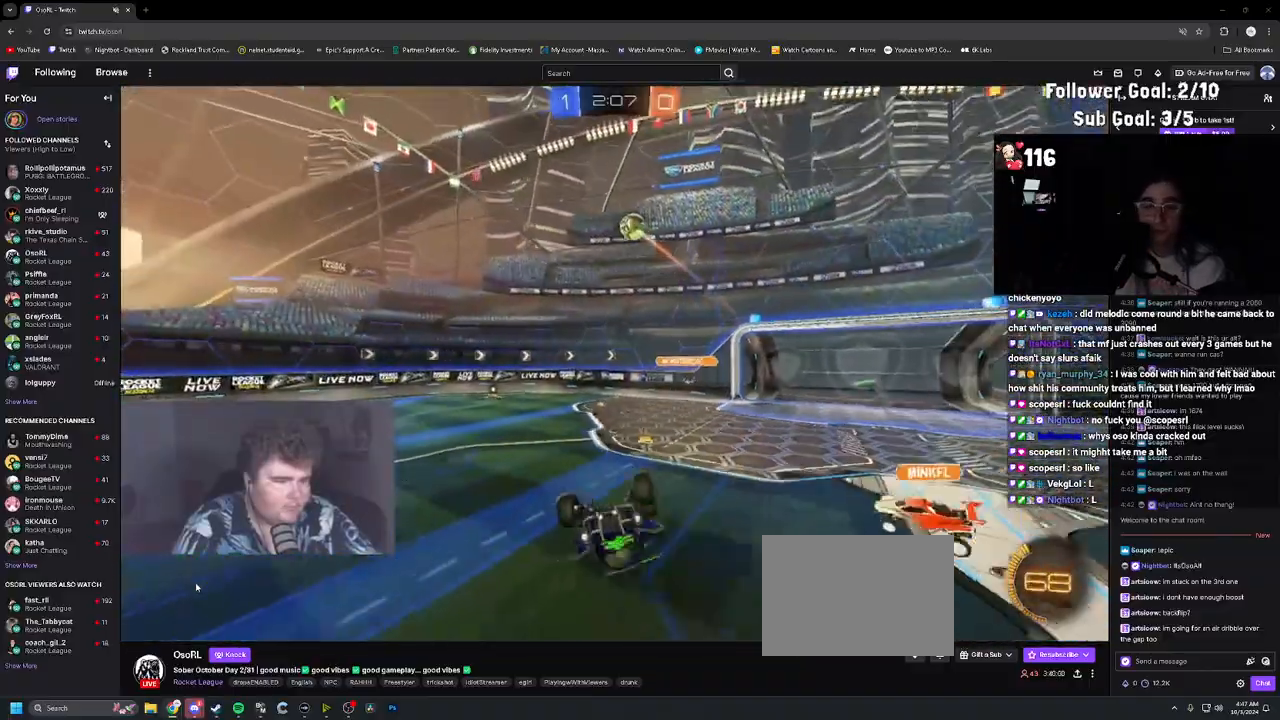
{"buttons": ["R2"], "left_stick": "center", "right_stick": "center", "events": [[267, "CIRCLE", "up"], [267, "left_stick", "center"]]}
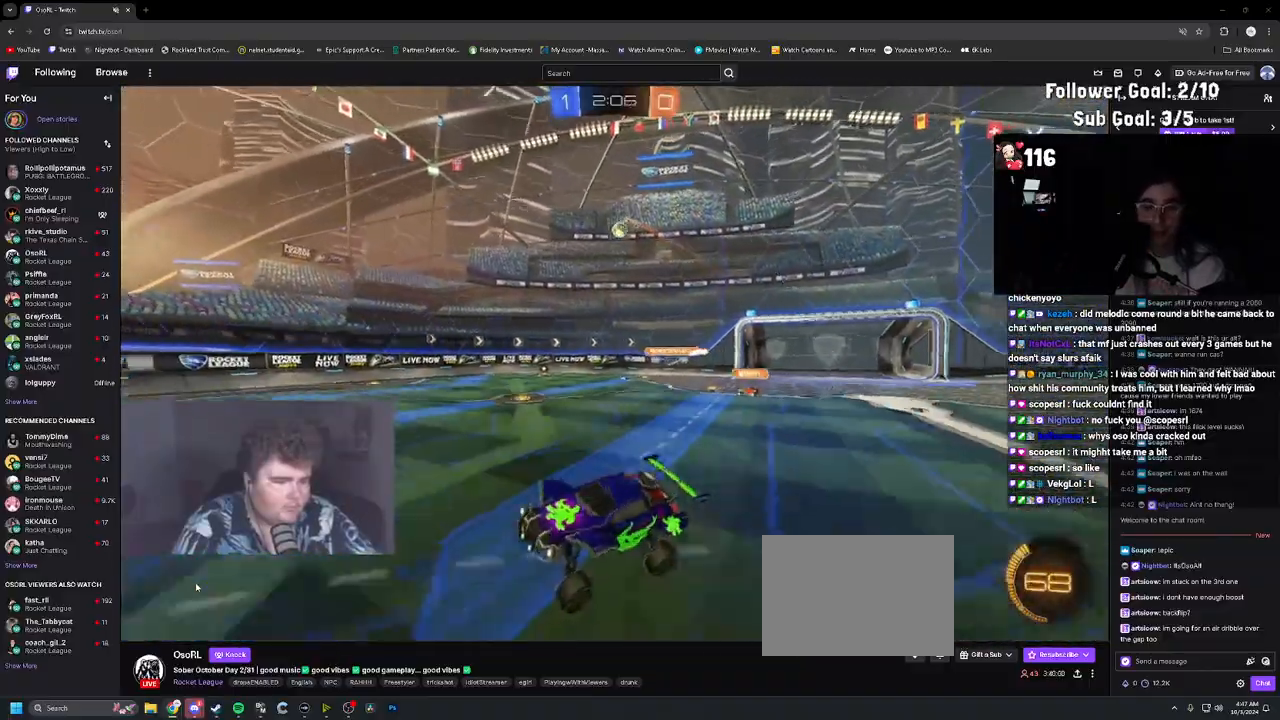
{"buttons": ["R1", "R2"], "left_stick": "right", "right_stick": "center", "events": [[50, "left_stick", "right"], [117, "R1", "down"]]}
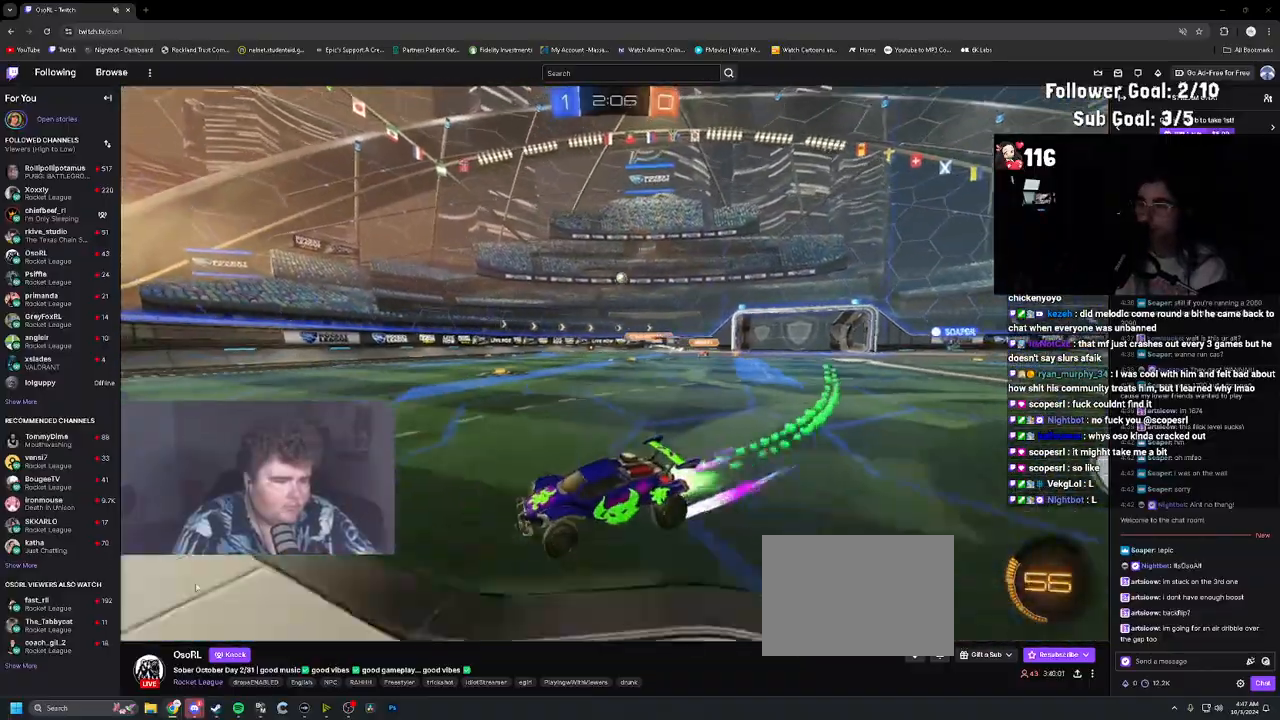
{"buttons": ["R2"], "left_stick": "center", "right_stick": "center", "events": [[150, "R1", "up"], [250, "TRIANGLE", "down"], [350, "TRIANGLE", "up"], [367, "left_stick", "center"]]}
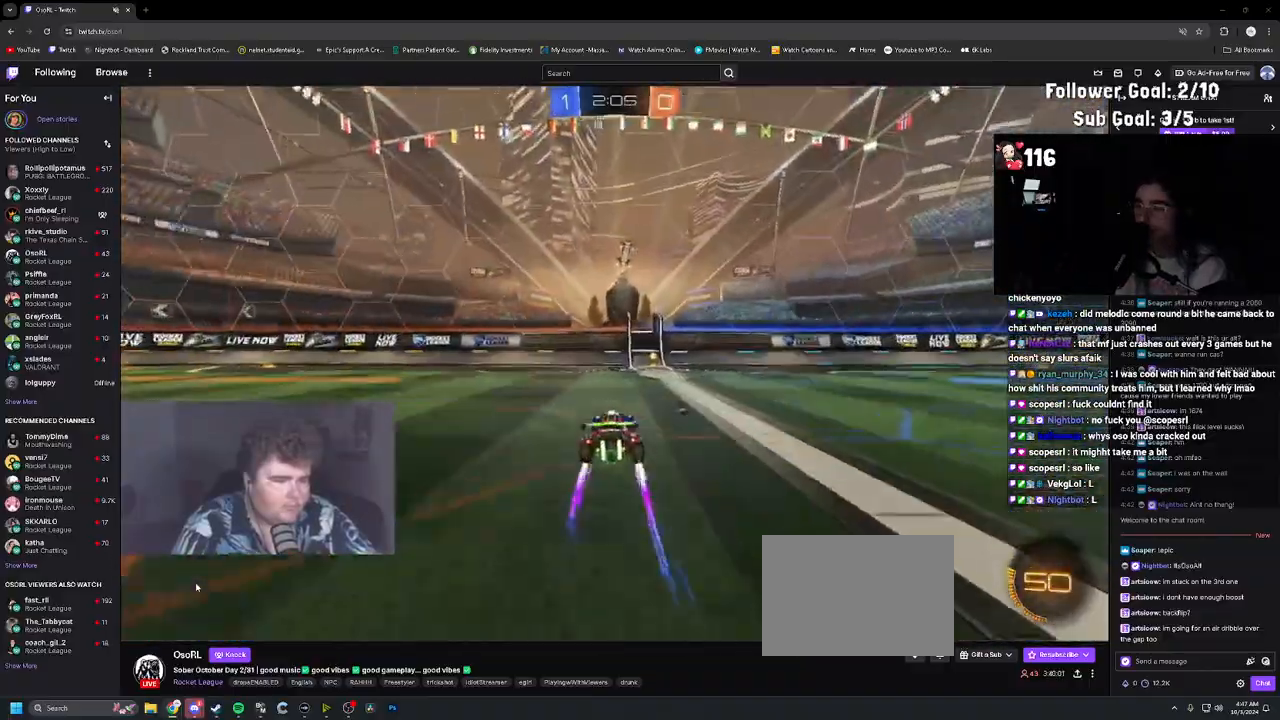
{"buttons": ["R2"], "left_stick": "right", "right_stick": "center", "events": [[83, "TRIANGLE", "down"], [117, "left_stick", "right"], [200, "left_stick", "center"], [217, "TRIANGLE", "up"], [467, "left_stick", "right"]]}
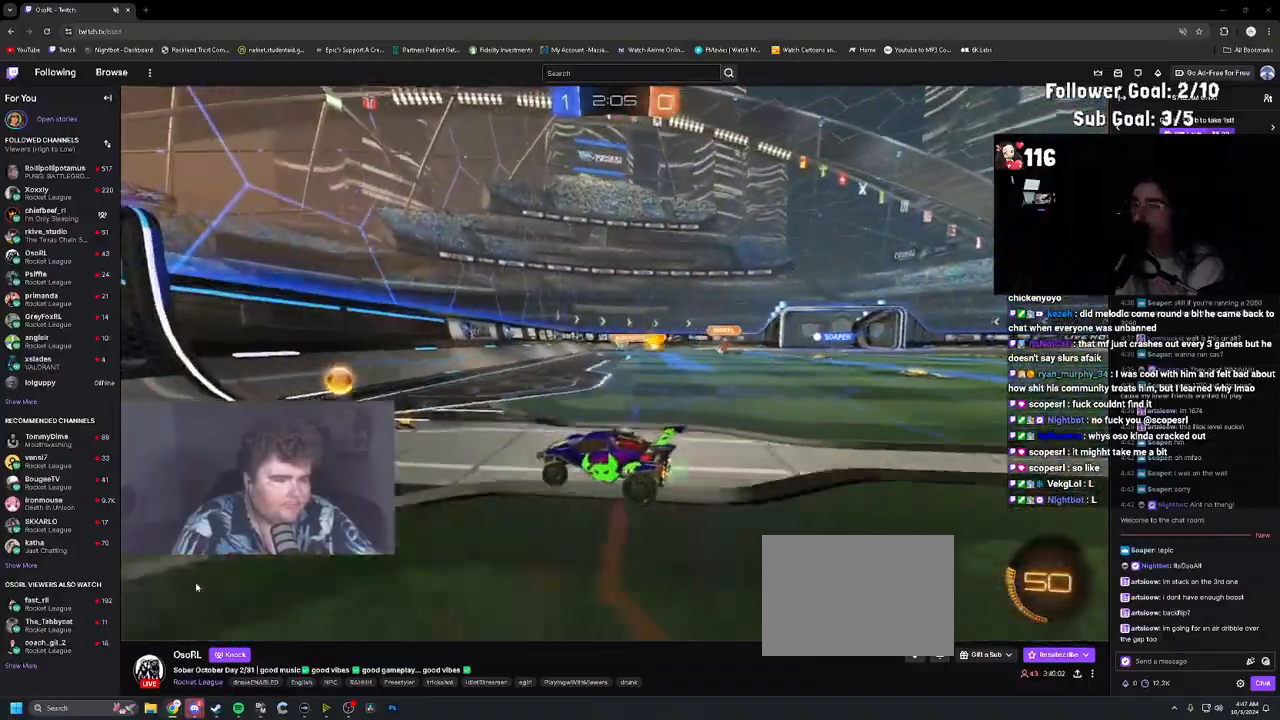
{"buttons": ["R2"], "left_stick": "center", "right_stick": "center", "events": [[33, "L1", "down"], [67, "L1", "up"], [400, "left_stick", "center"]]}
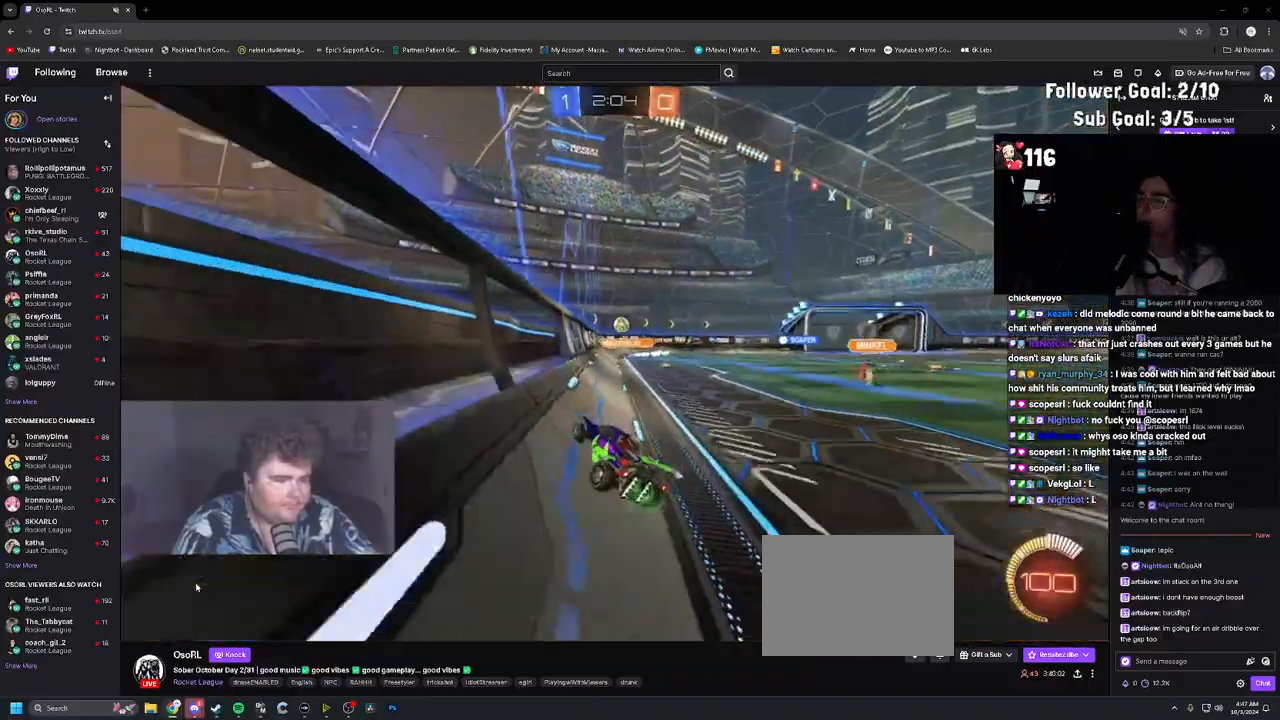
{"buttons": ["CROSS", "L1"], "left_stick": "up", "right_stick": "center", "events": [[33, "R2", "up"], [100, "left_stick", "up"], [133, "L1", "down"], [167, "CROSS", "down"], [250, "CROSS", "up"], [317, "CROSS", "down"], [367, "CROSS", "up"], [450, "CROSS", "down"]]}